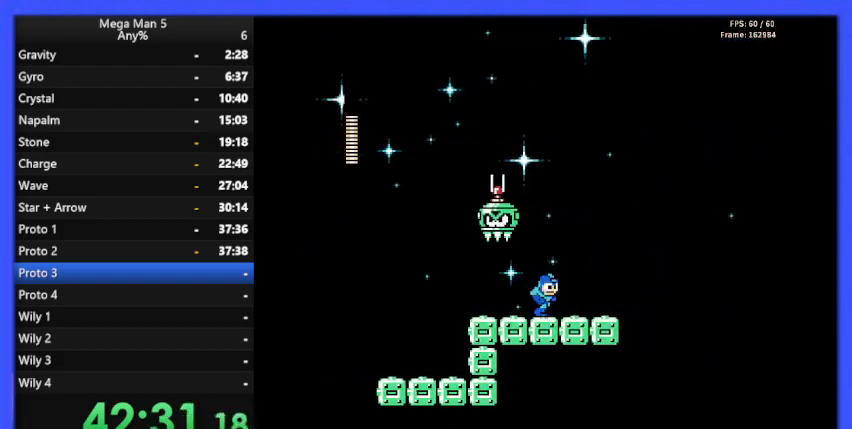
Gameplay with a controller (Nintendo layout); each line is a JSON object with the inputs held at the frame after it. "events" lists button and stick changes between this image and that frame as [ms after this image, input, new state], when the widget could be followed in between. Not read: L3 R3.
{"buttons": ["B", "DPAD_RIGHT"], "events": [[200, "DPAD_RIGHT", "up"], [267, "DPAD_RIGHT", "down"]]}
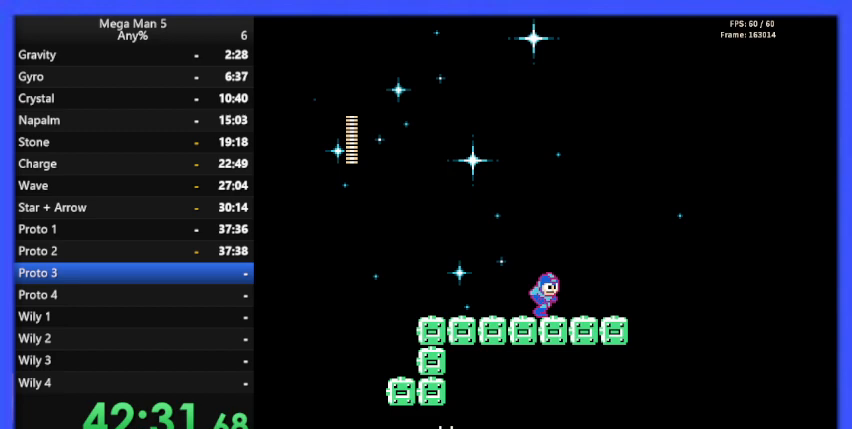
{"buttons": ["B", "DPAD_RIGHT"], "events": [[167, "DPAD_RIGHT", "up"], [267, "DPAD_RIGHT", "down"]]}
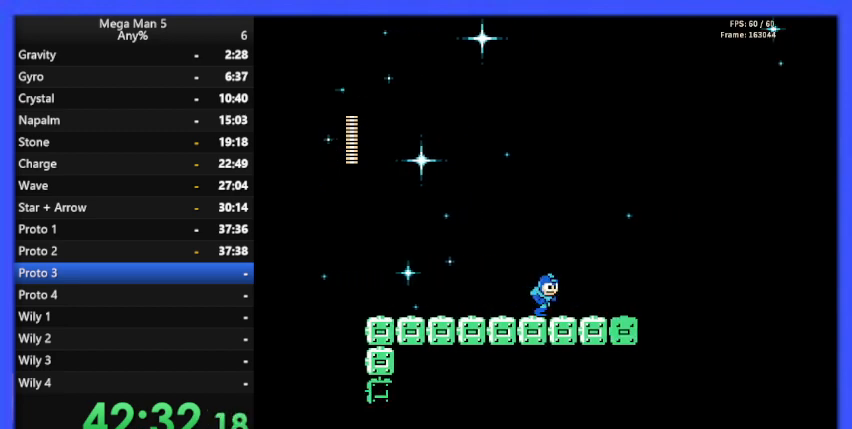
{"buttons": ["B", "DPAD_RIGHT"], "events": [[33, "DPAD_RIGHT", "up"], [167, "DPAD_RIGHT", "down"], [300, "DPAD_RIGHT", "up"], [433, "DPAD_RIGHT", "down"]]}
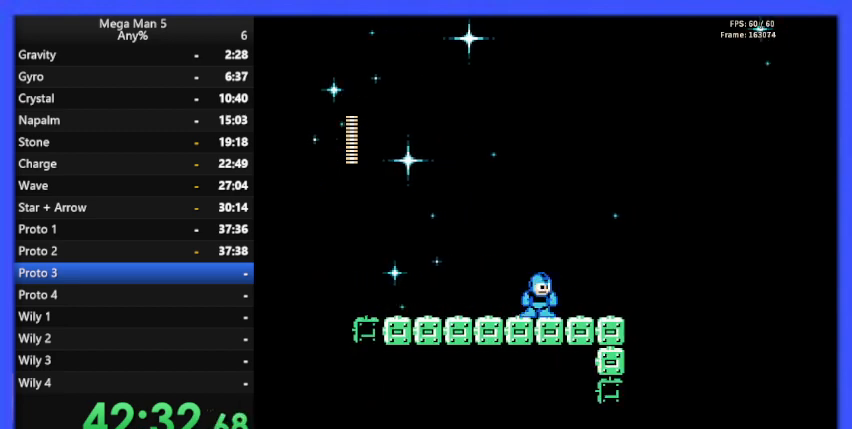
{"buttons": ["B", "DPAD_RIGHT"], "events": [[300, "DPAD_RIGHT", "up"], [400, "DPAD_RIGHT", "down"]]}
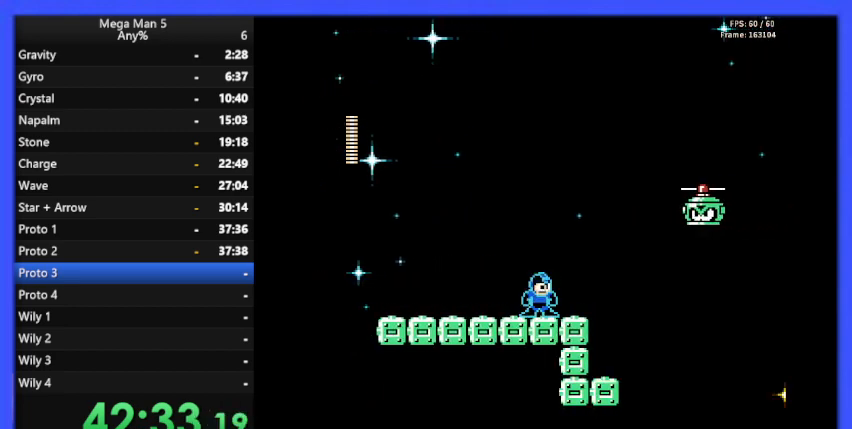
{"buttons": ["B"], "events": [[33, "DPAD_RIGHT", "up"], [67, "A", "down"], [233, "A", "up"], [233, "B", "up"], [233, "DPAD_RIGHT", "down"], [300, "B", "down"], [367, "DPAD_RIGHT", "up"]]}
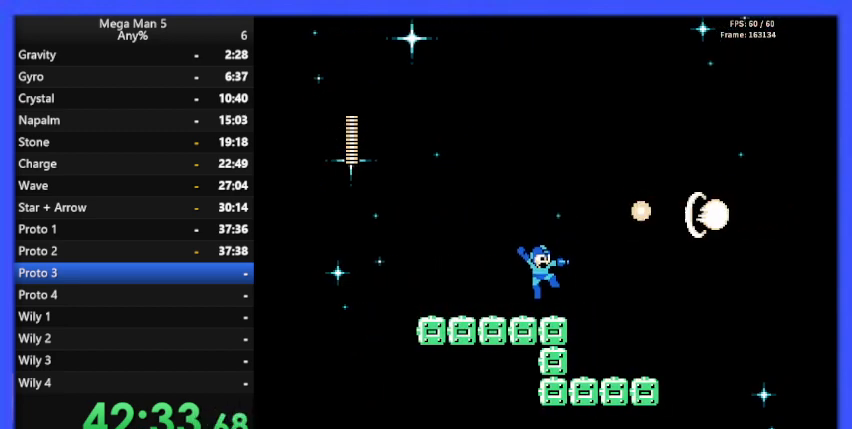
{"buttons": ["B", "DPAD_RIGHT"], "events": [[33, "DPAD_RIGHT", "down"]]}
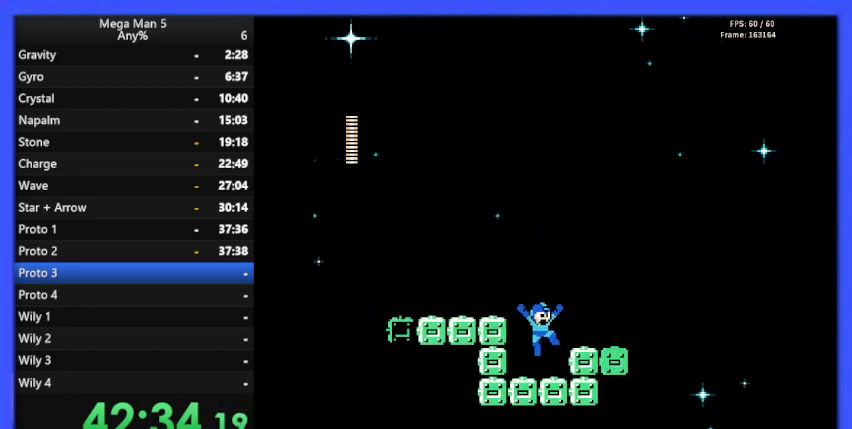
{"buttons": ["B", "DPAD_RIGHT"], "events": [[33, "DPAD_RIGHT", "up"], [167, "A", "down"], [200, "DPAD_RIGHT", "down"], [433, "A", "up"]]}
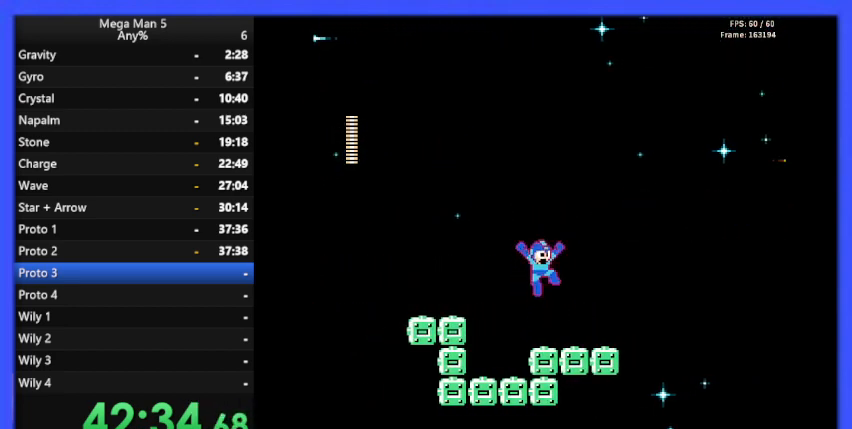
{"buttons": ["A", "B"], "events": [[233, "DPAD_RIGHT", "up"], [500, "A", "down"]]}
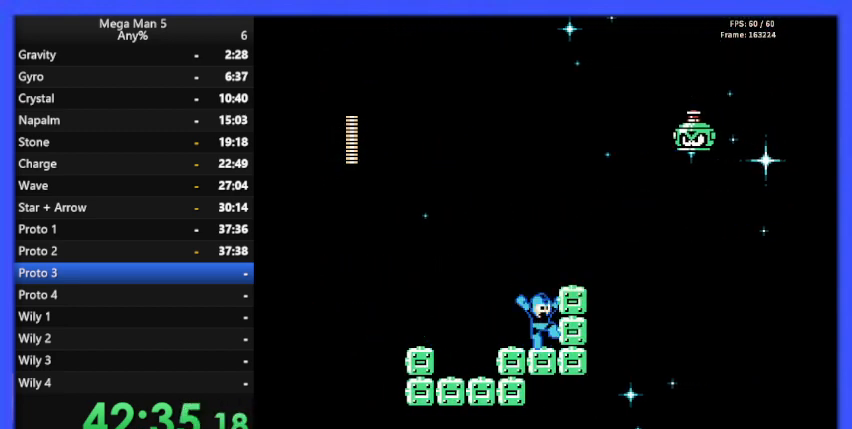
{"buttons": ["B"], "events": [[67, "DPAD_RIGHT", "down"], [200, "A", "up"], [333, "DPAD_RIGHT", "up"]]}
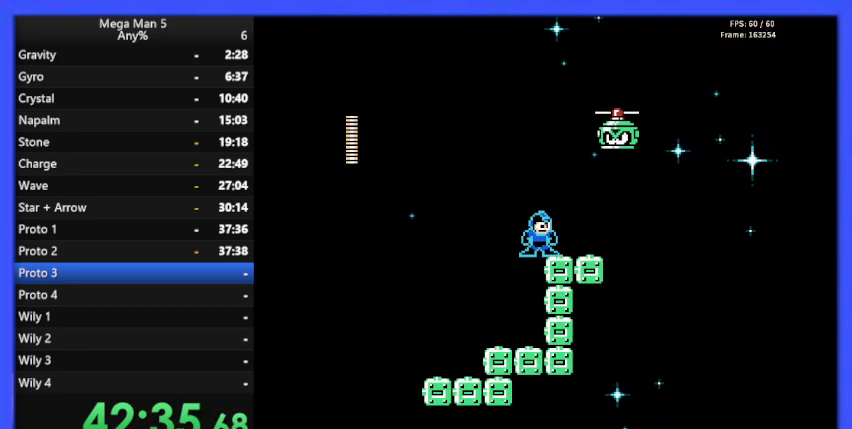
{"buttons": ["B", "DPAD_RIGHT"], "events": [[167, "A", "down"], [333, "A", "up"], [333, "B", "up"], [400, "B", "down"], [433, "DPAD_RIGHT", "down"]]}
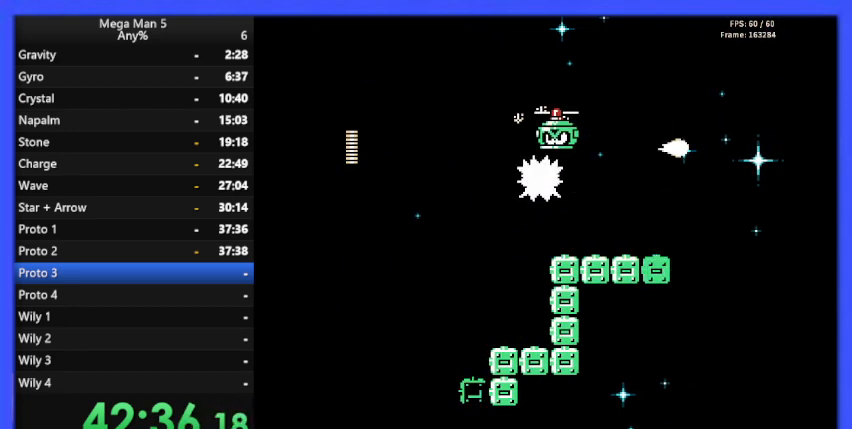
{"buttons": ["B", "DPAD_RIGHT"], "events": []}
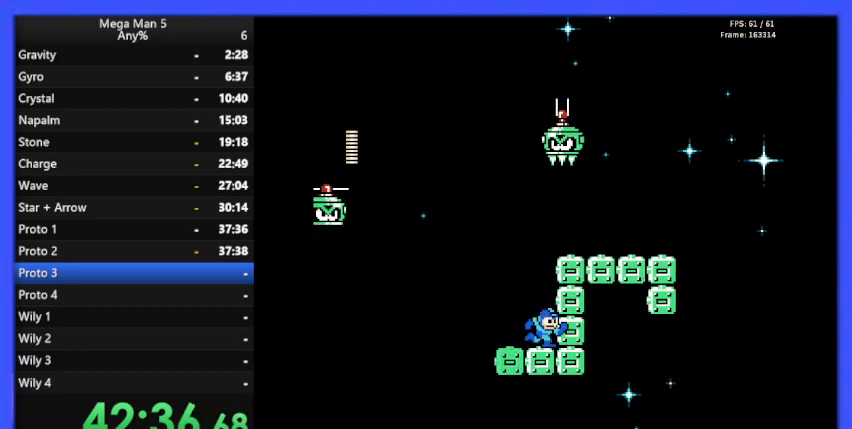
{"buttons": ["B", "DPAD_RIGHT"], "events": [[67, "A", "down"], [367, "A", "up"]]}
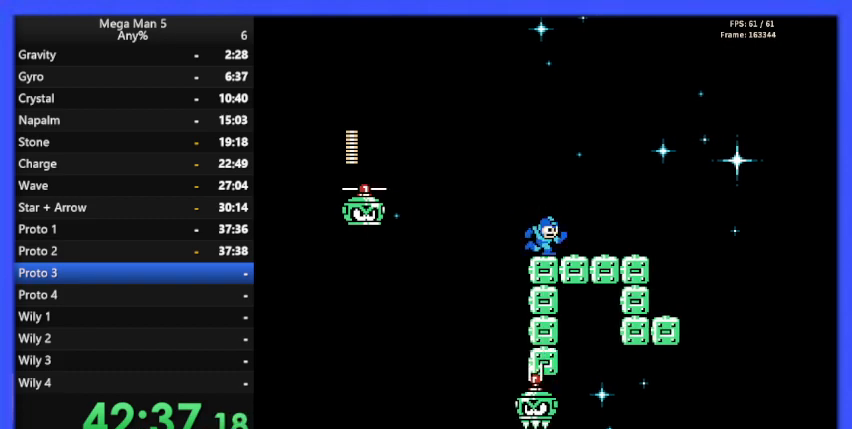
{"buttons": ["B", "DPAD_RIGHT"], "events": []}
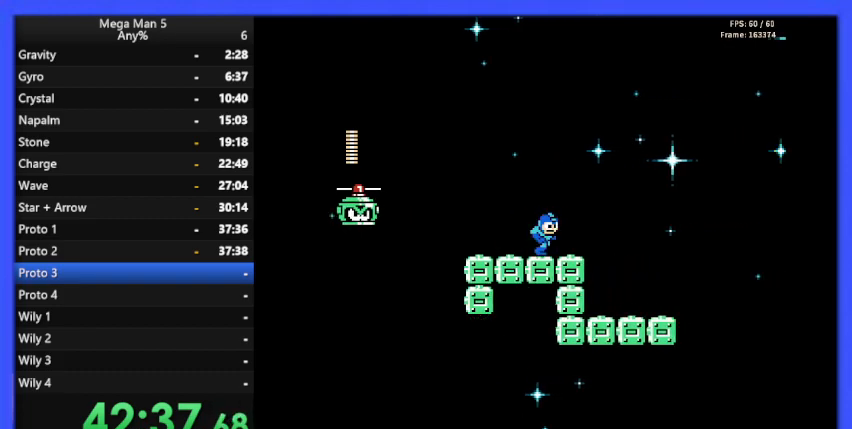
{"buttons": ["B", "DPAD_RIGHT"], "events": [[33, "A", "down"], [133, "A", "up"]]}
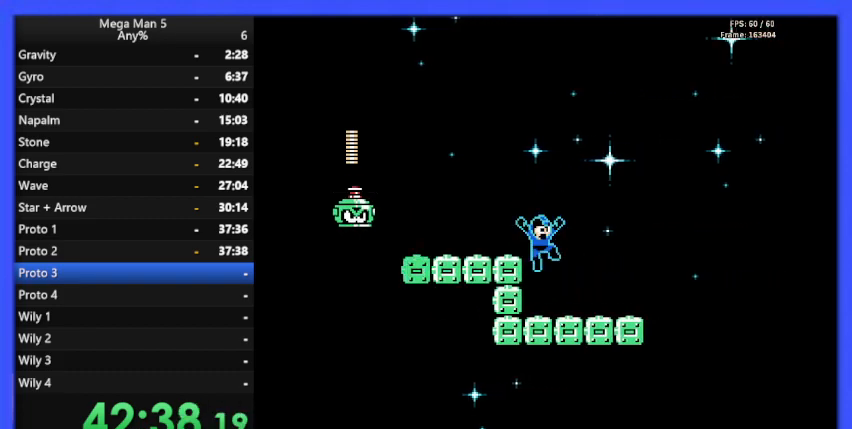
{"buttons": ["A", "B", "DPAD_RIGHT"], "events": [[167, "DPAD_RIGHT", "up"], [333, "DPAD_RIGHT", "down"], [367, "A", "down"]]}
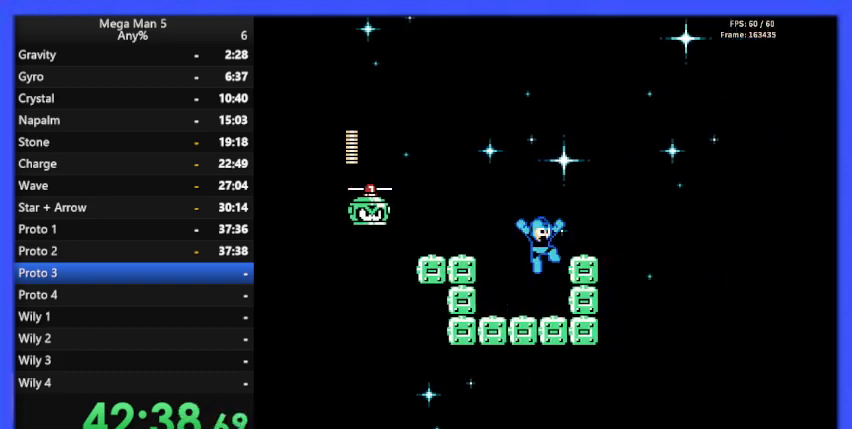
{"buttons": ["B", "DPAD_RIGHT"], "events": [[200, "A", "up"], [300, "DPAD_RIGHT", "up"], [400, "DPAD_RIGHT", "down"]]}
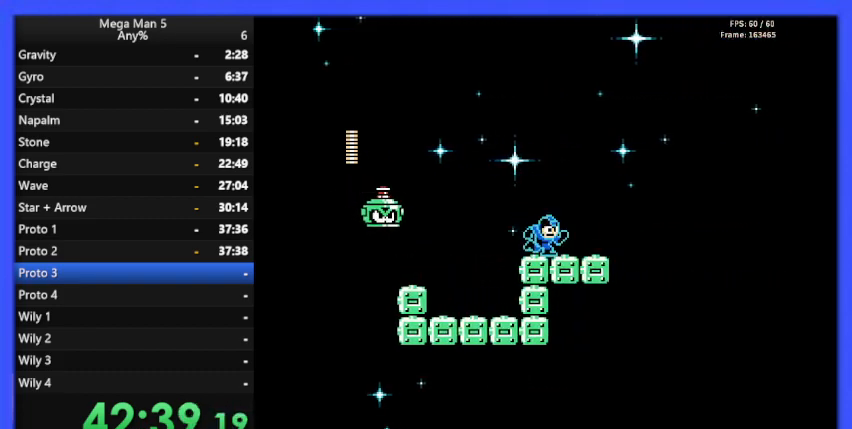
{"buttons": ["B", "DPAD_RIGHT"], "events": [[67, "DPAD_RIGHT", "up"], [167, "DPAD_LEFT", "down"], [267, "B", "up"], [267, "DPAD_LEFT", "up"], [333, "B", "down"], [400, "DPAD_RIGHT", "down"]]}
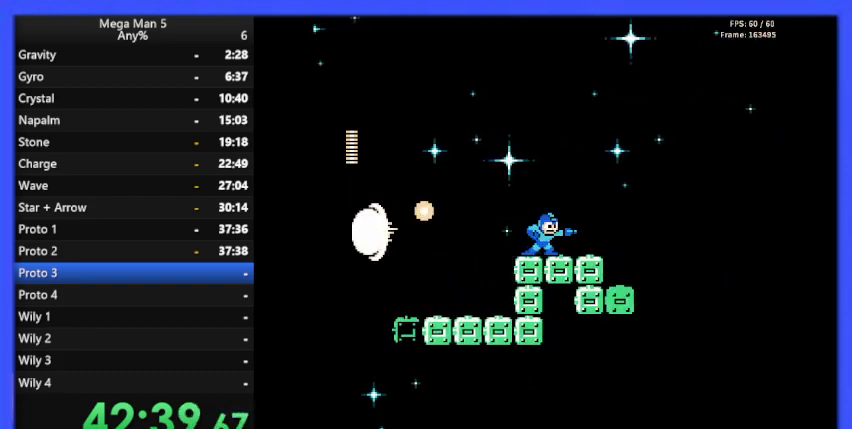
{"buttons": ["B"], "events": [[133, "DPAD_RIGHT", "up"], [233, "DPAD_RIGHT", "down"], [467, "DPAD_RIGHT", "up"]]}
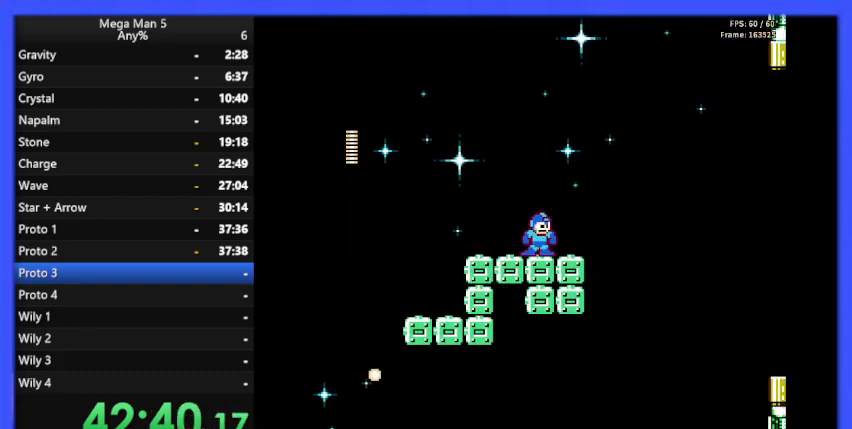
{"buttons": ["A", "B", "DPAD_RIGHT"], "events": [[167, "DPAD_RIGHT", "down"], [300, "DPAD_RIGHT", "up"], [400, "A", "down"], [467, "DPAD_RIGHT", "down"]]}
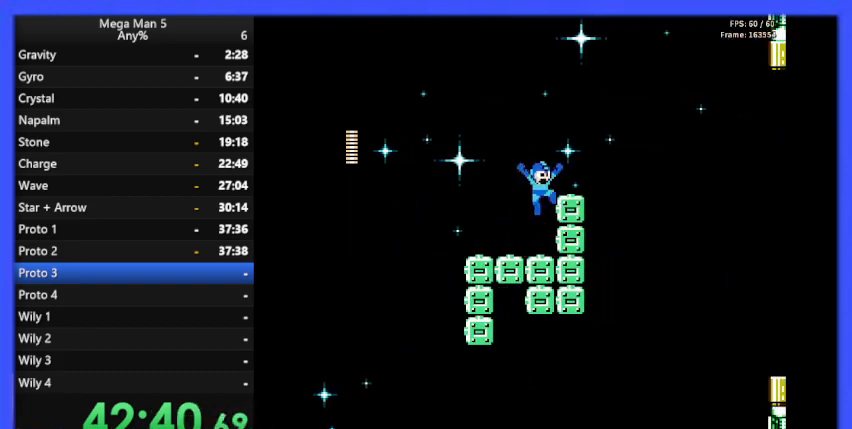
{"buttons": ["B", "DPAD_RIGHT"], "events": [[167, "A", "up"], [267, "DPAD_RIGHT", "up"], [433, "DPAD_RIGHT", "down"]]}
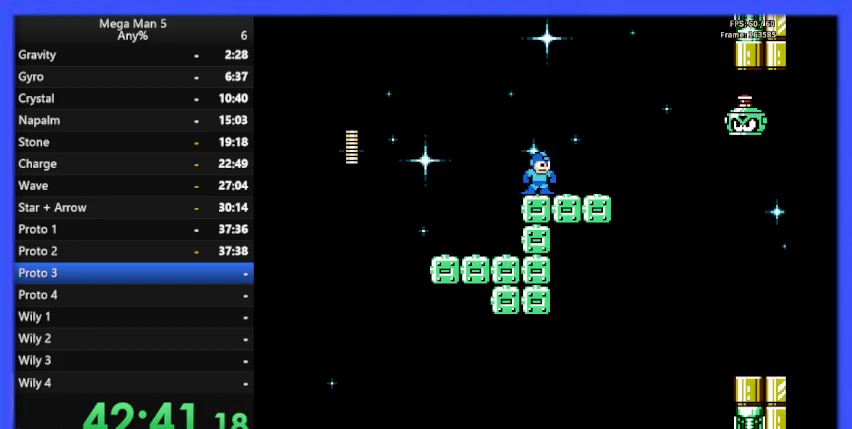
{"buttons": ["B", "DPAD_RIGHT"], "events": [[67, "DPAD_RIGHT", "up"], [233, "A", "down"], [267, "DPAD_RIGHT", "down"], [300, "B", "up"], [333, "A", "up"], [367, "B", "down"], [367, "DPAD_RIGHT", "up"], [467, "DPAD_RIGHT", "down"]]}
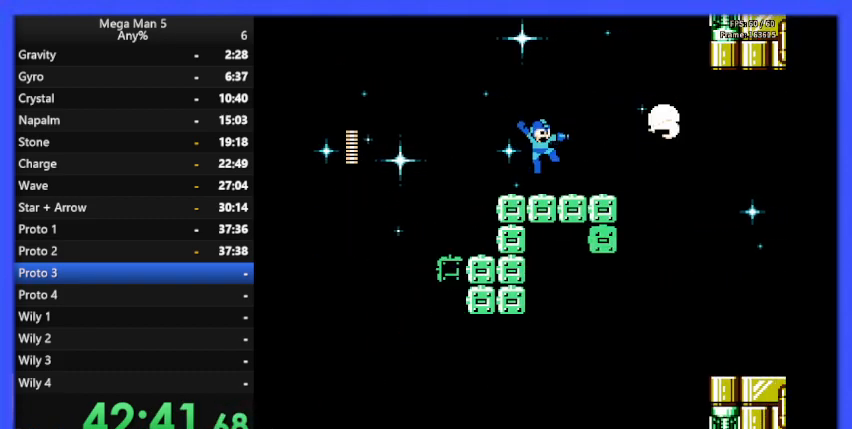
{"buttons": ["B", "DPAD_RIGHT"], "events": []}
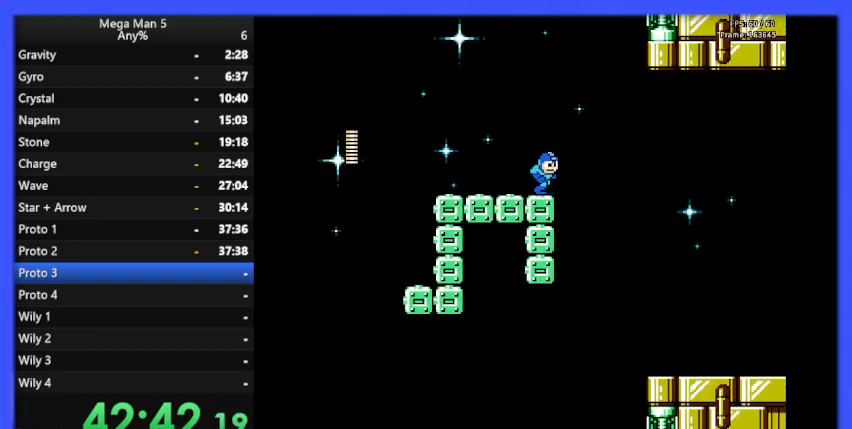
{"buttons": ["A", "B", "DPAD_RIGHT"], "events": [[67, "A", "down"]]}
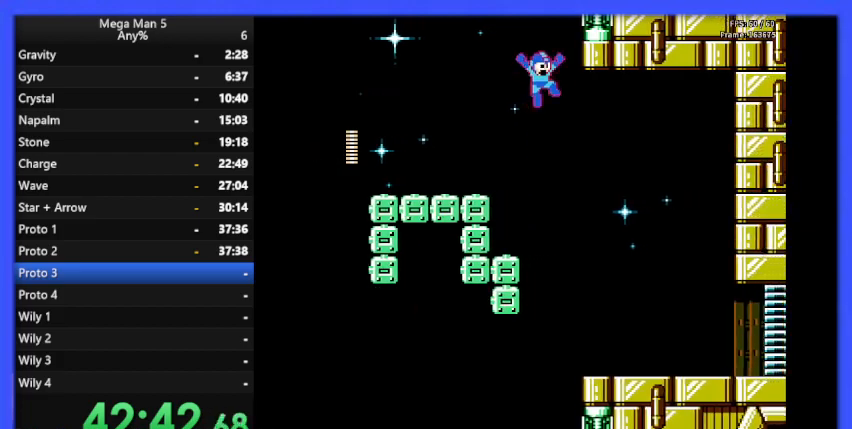
{"buttons": ["B", "DPAD_RIGHT"], "events": [[167, "A", "up"]]}
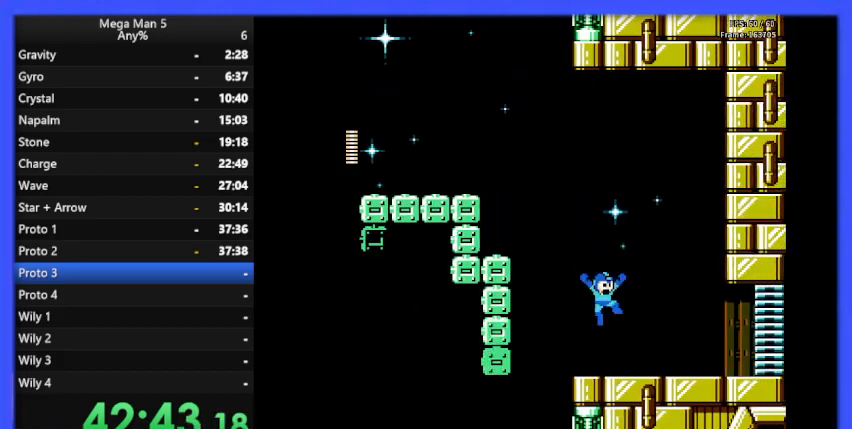
{"buttons": ["B", "DPAD_RIGHT"], "events": [[167, "A", "down"], [267, "A", "up"]]}
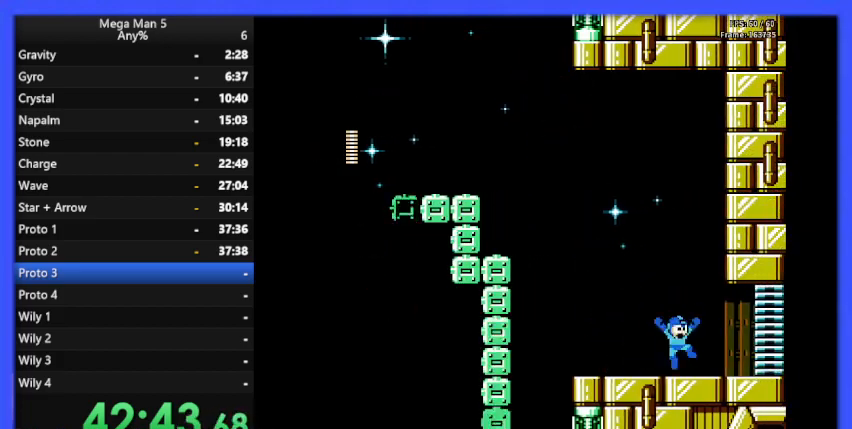
{"buttons": ["B", "DPAD_RIGHT"], "events": [[133, "DPAD_DOWN", "down"], [167, "A", "down"], [233, "DPAD_DOWN", "up"], [267, "A", "up"]]}
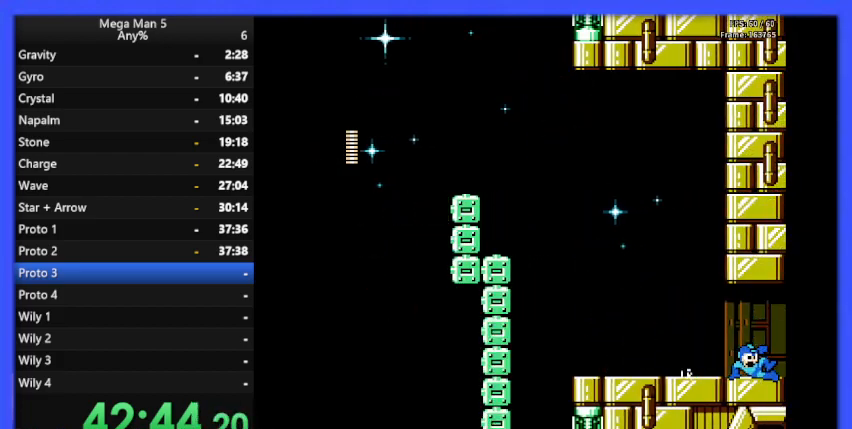
{"buttons": ["B", "DPAD_RIGHT"], "events": []}